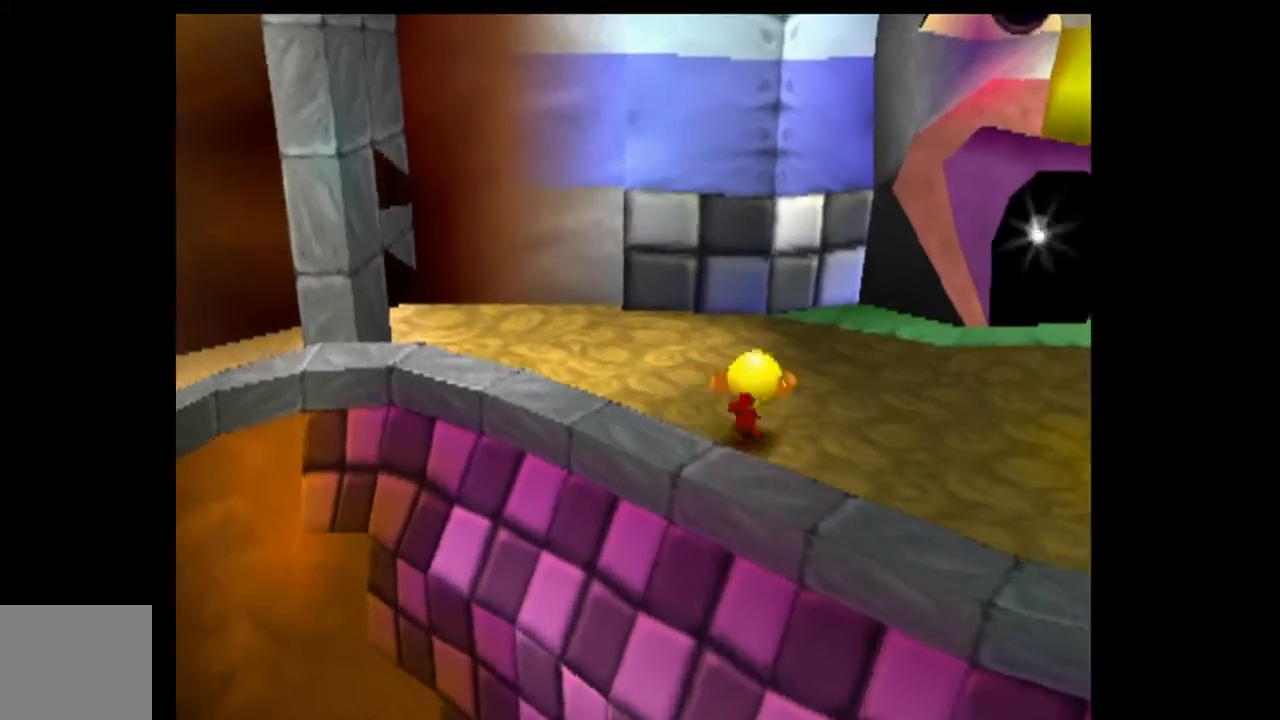
Gameplay with a controller (PlayStation layout); each line is a JSON object with the inputs held at the frame after it (dt_ms = milliseconds from this image to that frame). "events" lists button and stick changes between this image and that frame as [ms after this image, input, new state], when the widget could be followed in between. Not read: right_stick.
{"dt_ms": 500, "buttons": [], "left_stick": "up-left", "events": [[367, "left_stick", "up-left"]]}
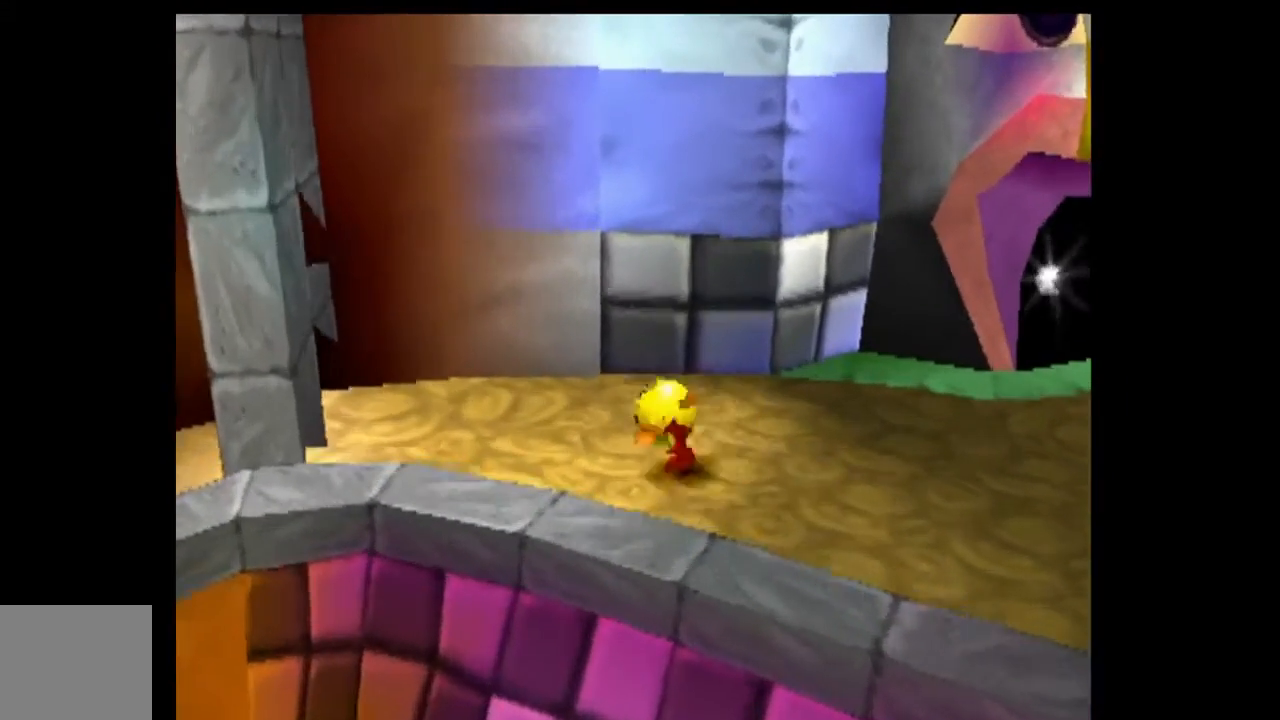
{"dt_ms": 1000, "buttons": [], "left_stick": "down-left"}
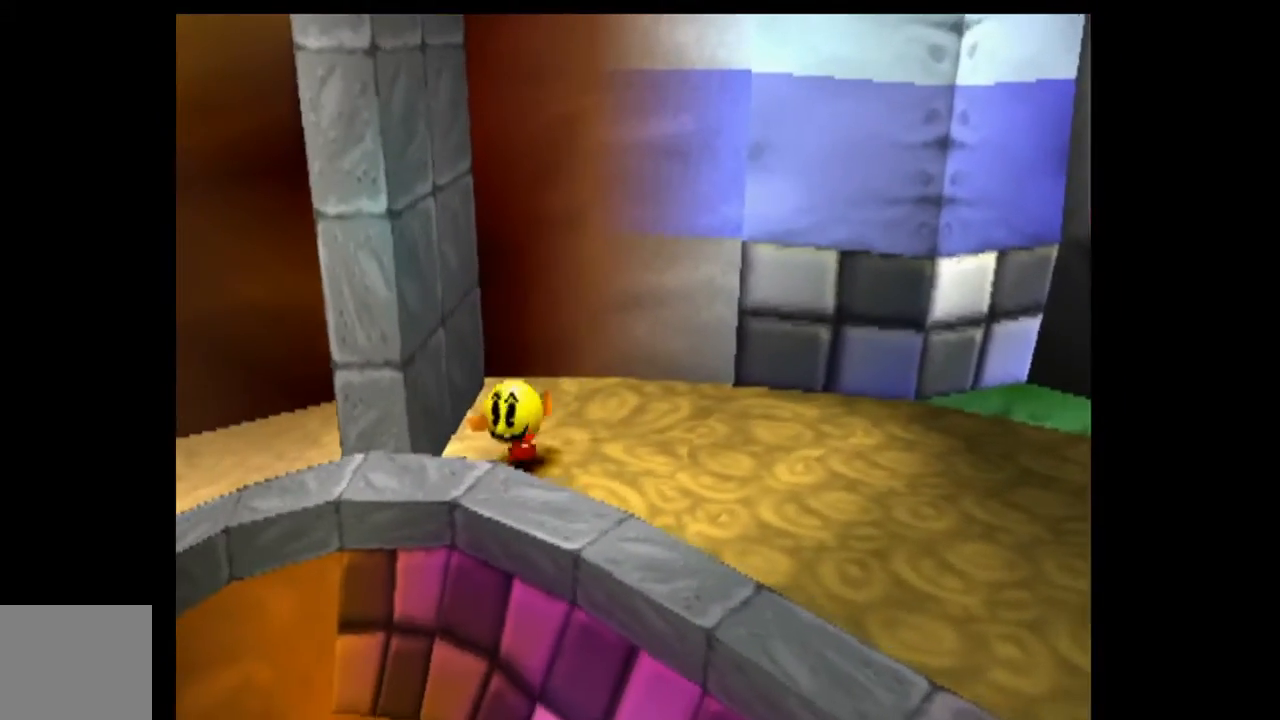
{"dt_ms": 500, "buttons": [], "left_stick": "down-left", "events": []}
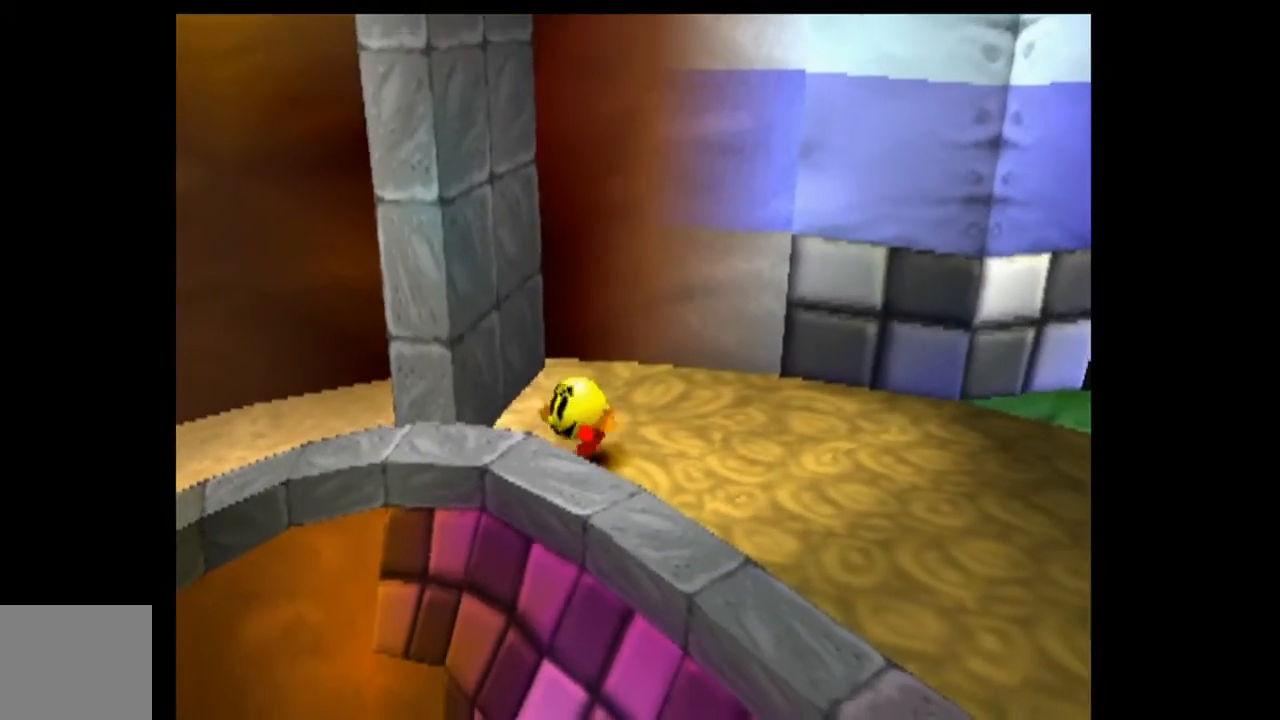
{"dt_ms": 500, "buttons": [], "left_stick": "left", "events": [[167, "left_stick", "up-left"], [433, "left_stick", "left"]]}
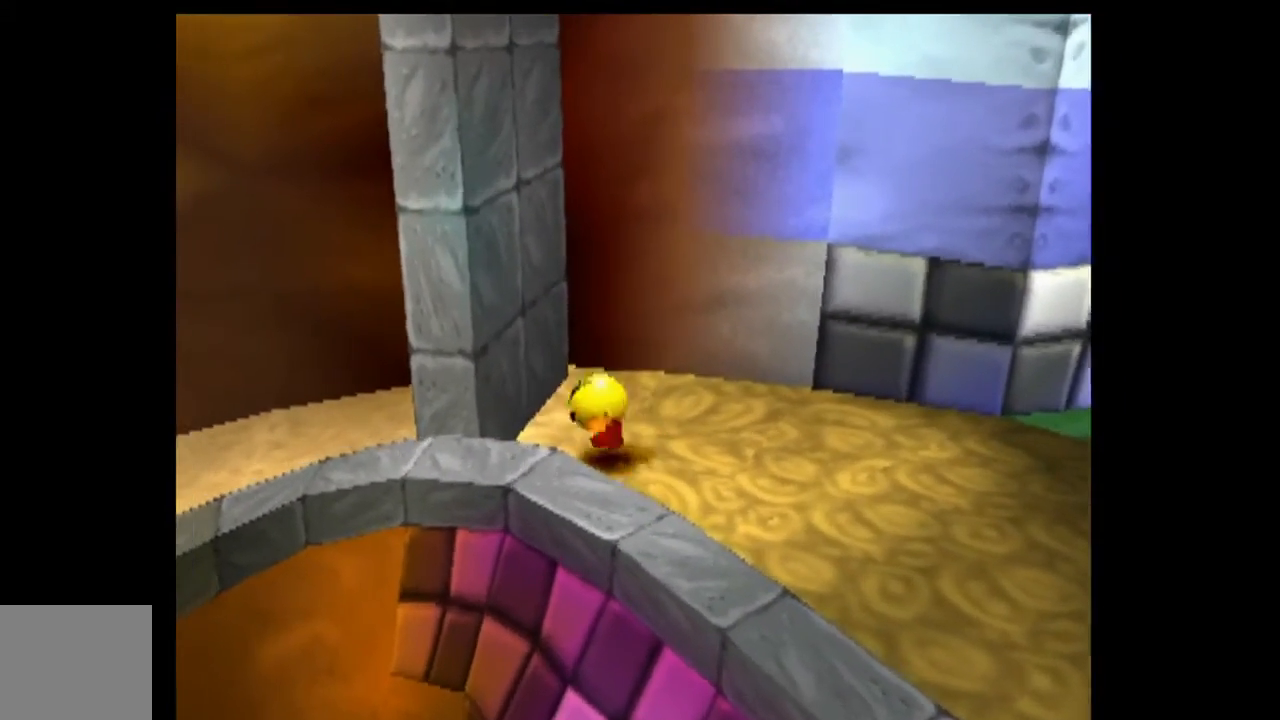
{"dt_ms": 500, "buttons": [], "left_stick": "down", "events": [[33, "left_stick", "down-left"], [500, "left_stick", "down"]]}
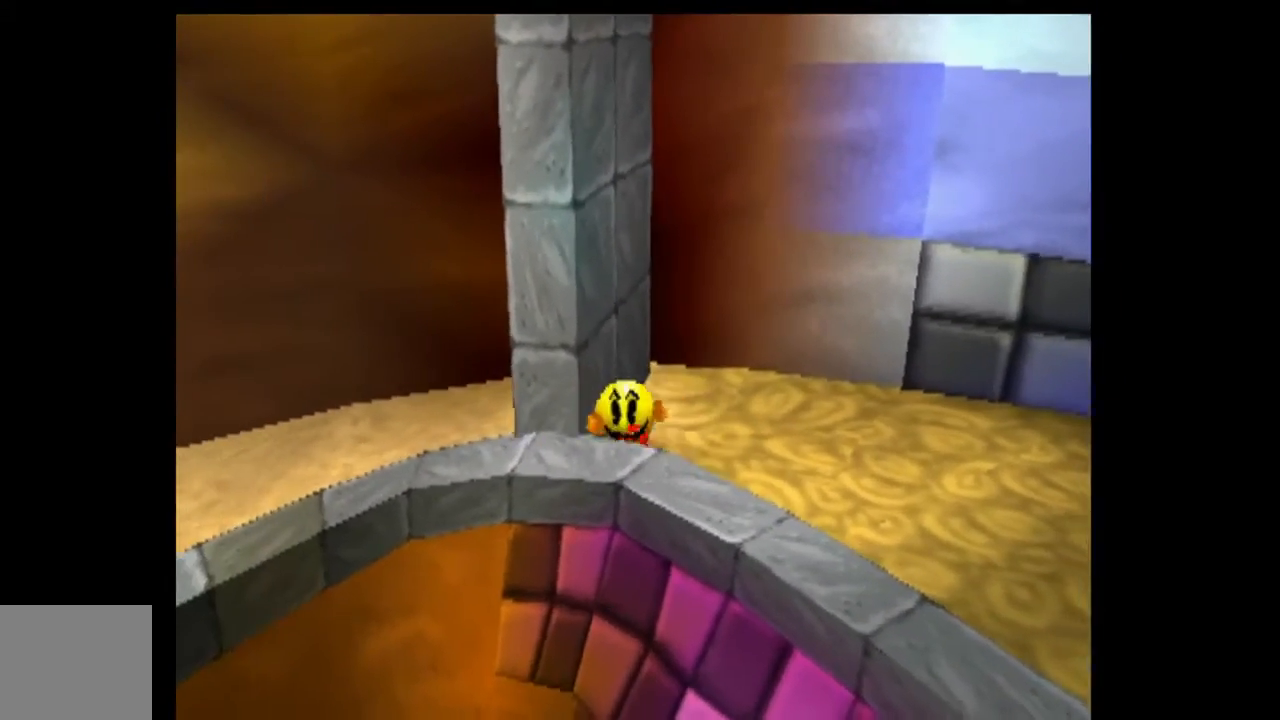
{"dt_ms": 500, "buttons": [], "left_stick": "down", "events": []}
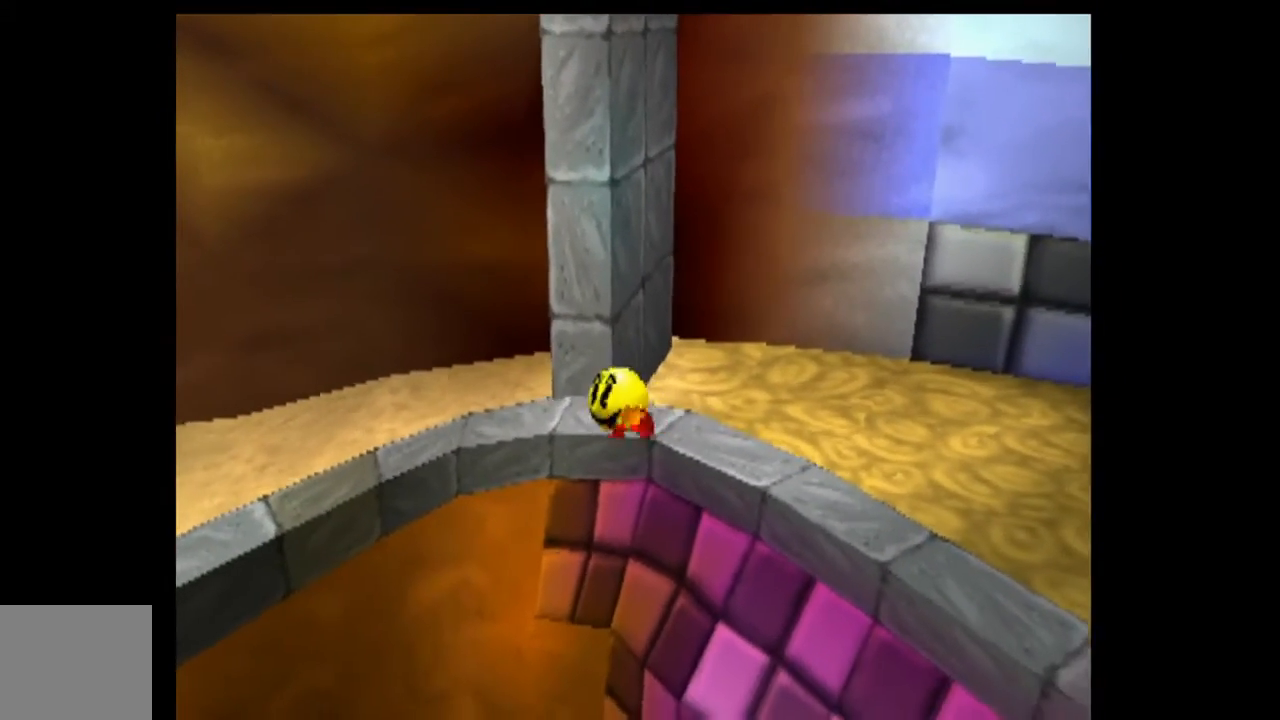
{"dt_ms": 500, "buttons": [], "left_stick": "down", "events": []}
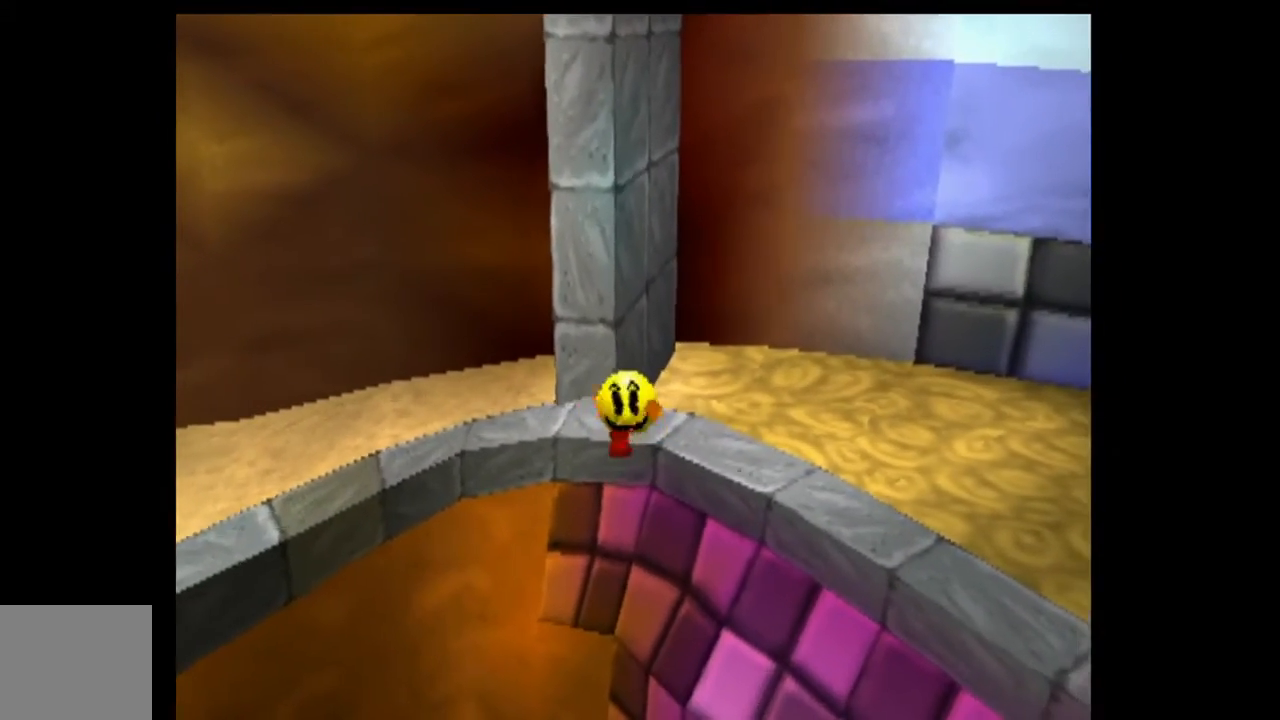
{"dt_ms": 500, "buttons": [], "left_stick": "down", "events": []}
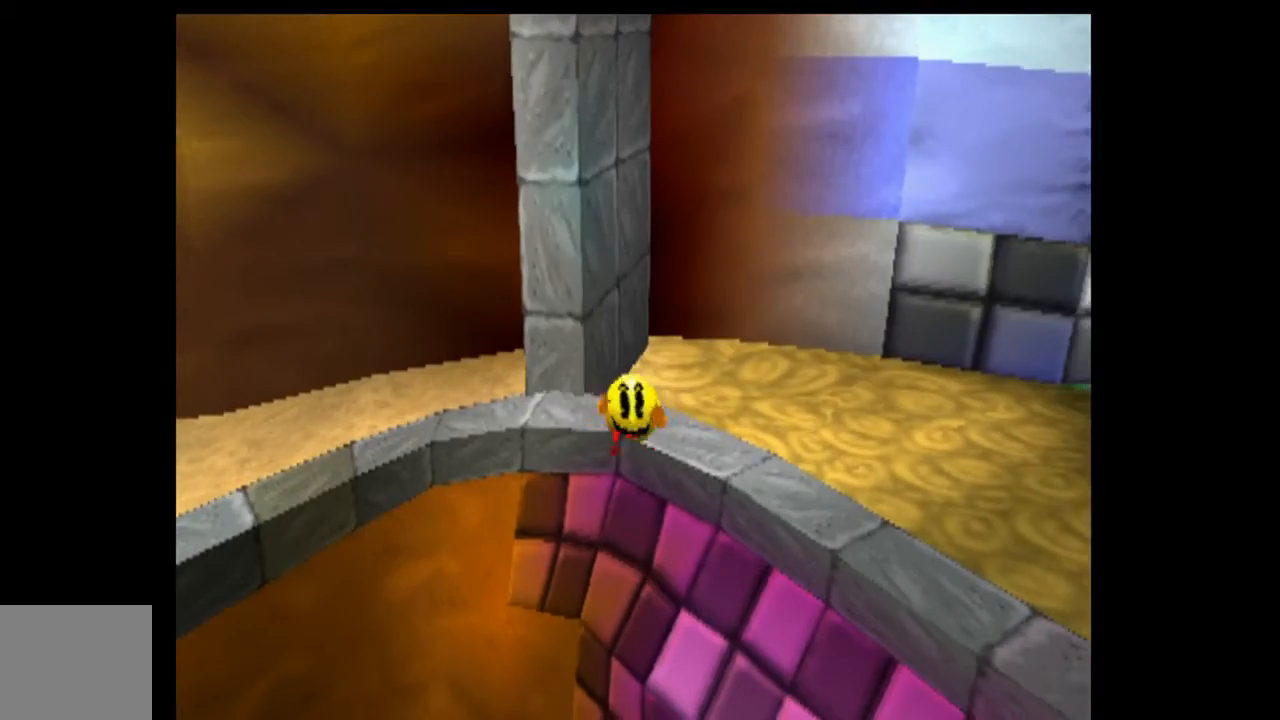
{"dt_ms": 500, "buttons": [], "left_stick": "down", "events": []}
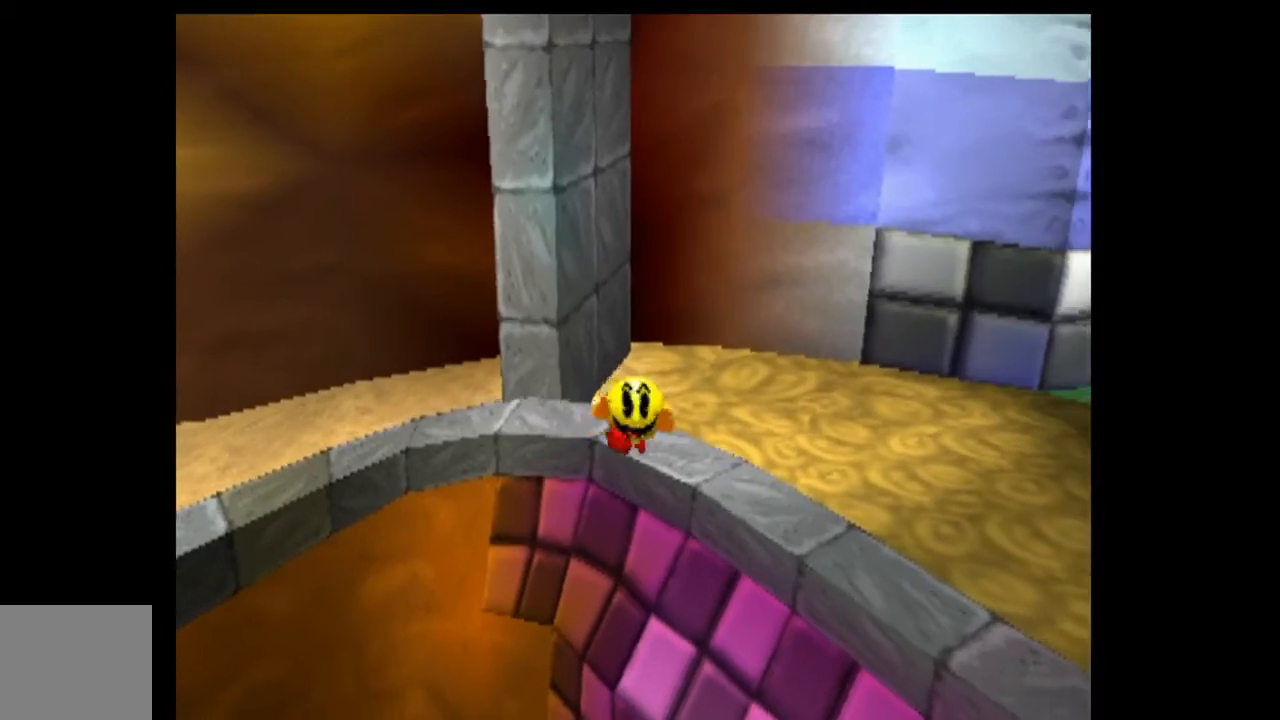
{"dt_ms": 500, "buttons": [], "left_stick": "down", "events": []}
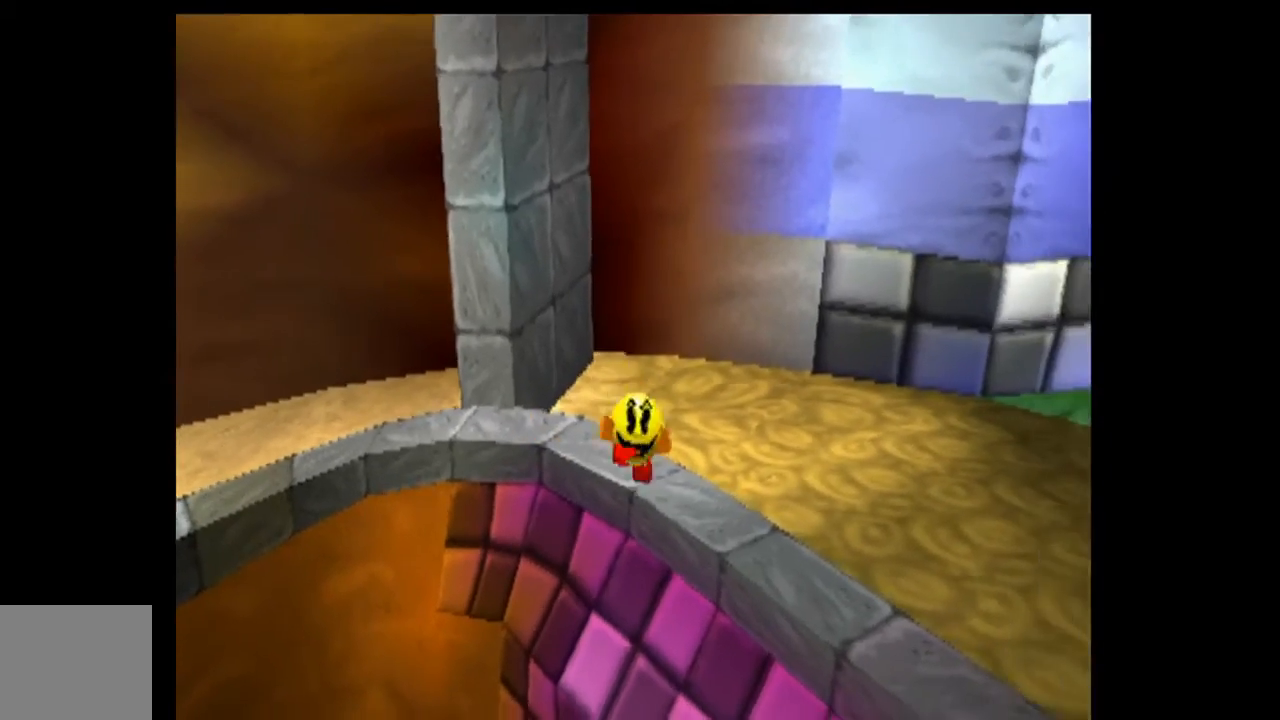
{"dt_ms": 500, "buttons": [], "left_stick": "down", "events": []}
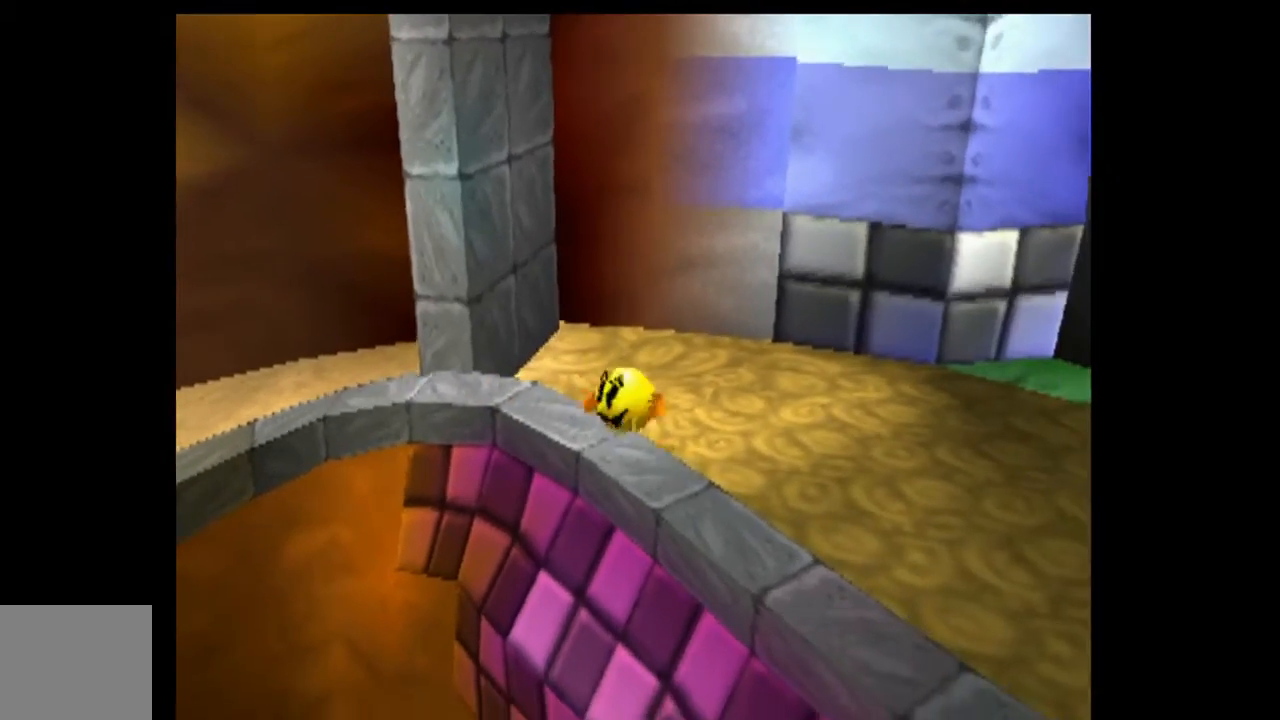
{"dt_ms": 500, "buttons": ["DPAD_DOWN"], "left_stick": "down", "events": [[100, "DPAD_DOWN", "down"]]}
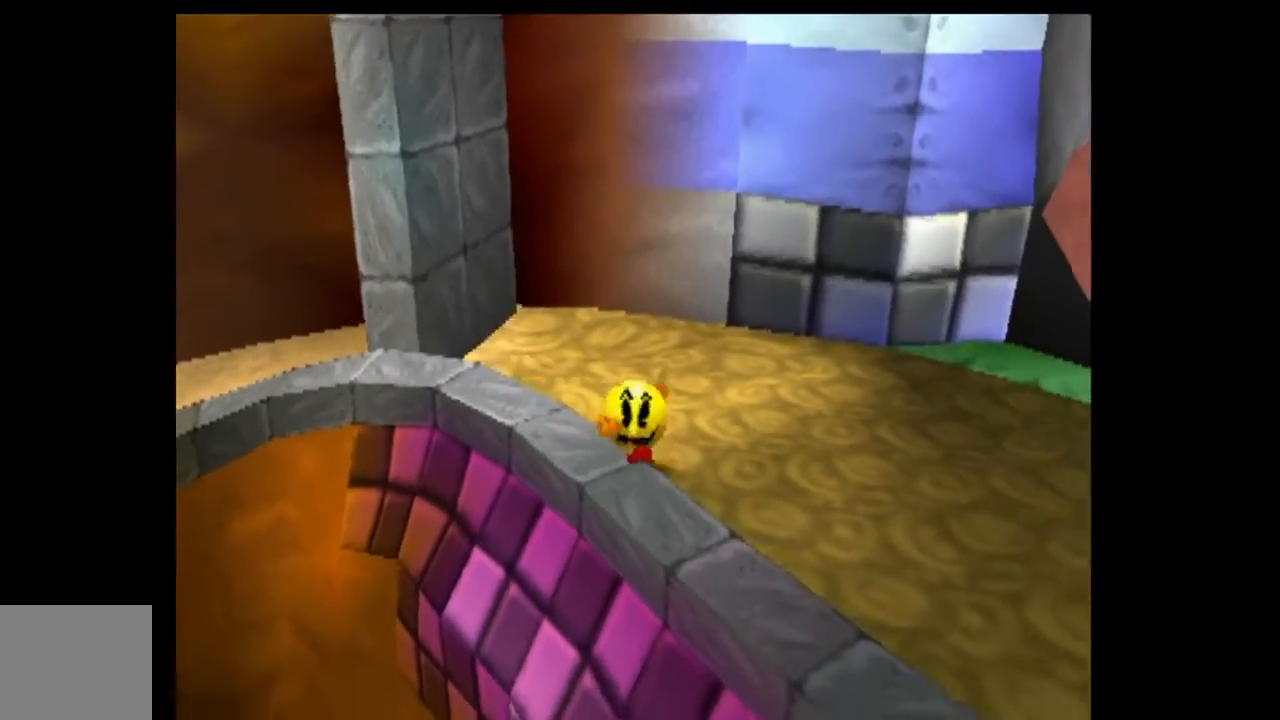
{"dt_ms": 500, "buttons": ["DPAD_DOWN"], "left_stick": "down", "events": []}
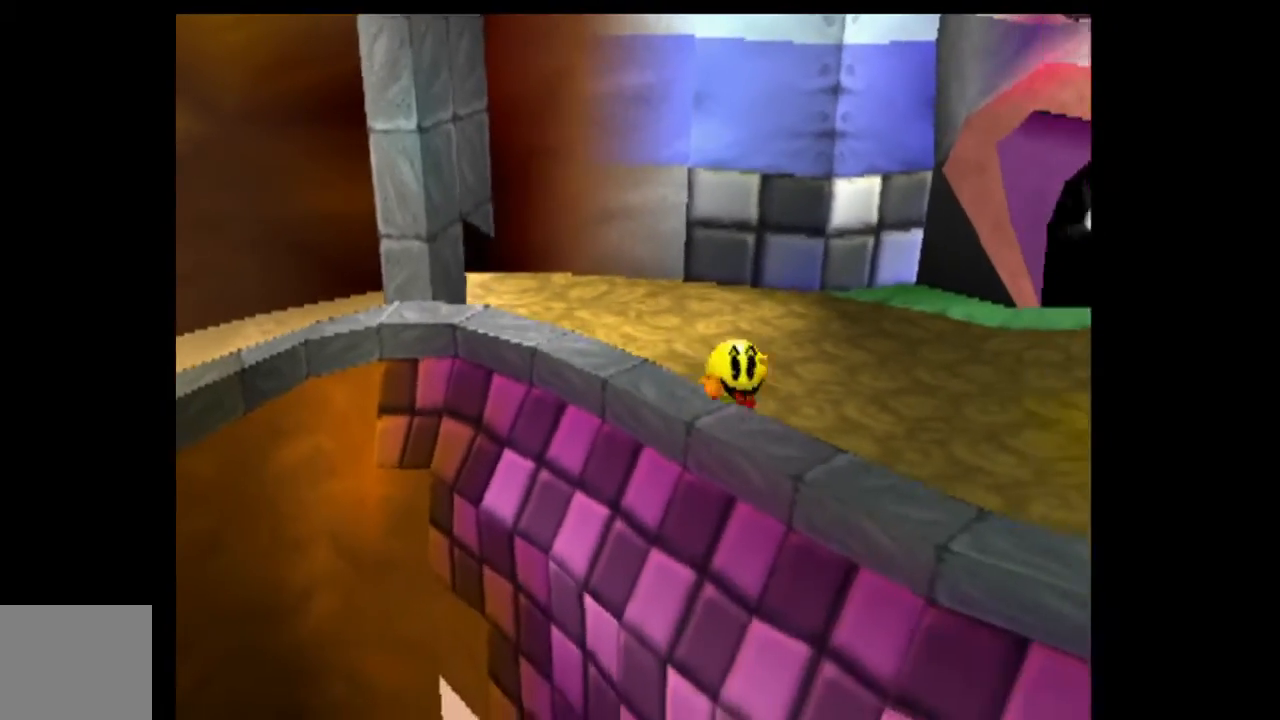
{"dt_ms": 500, "buttons": ["DPAD_DOWN"], "left_stick": "down", "events": []}
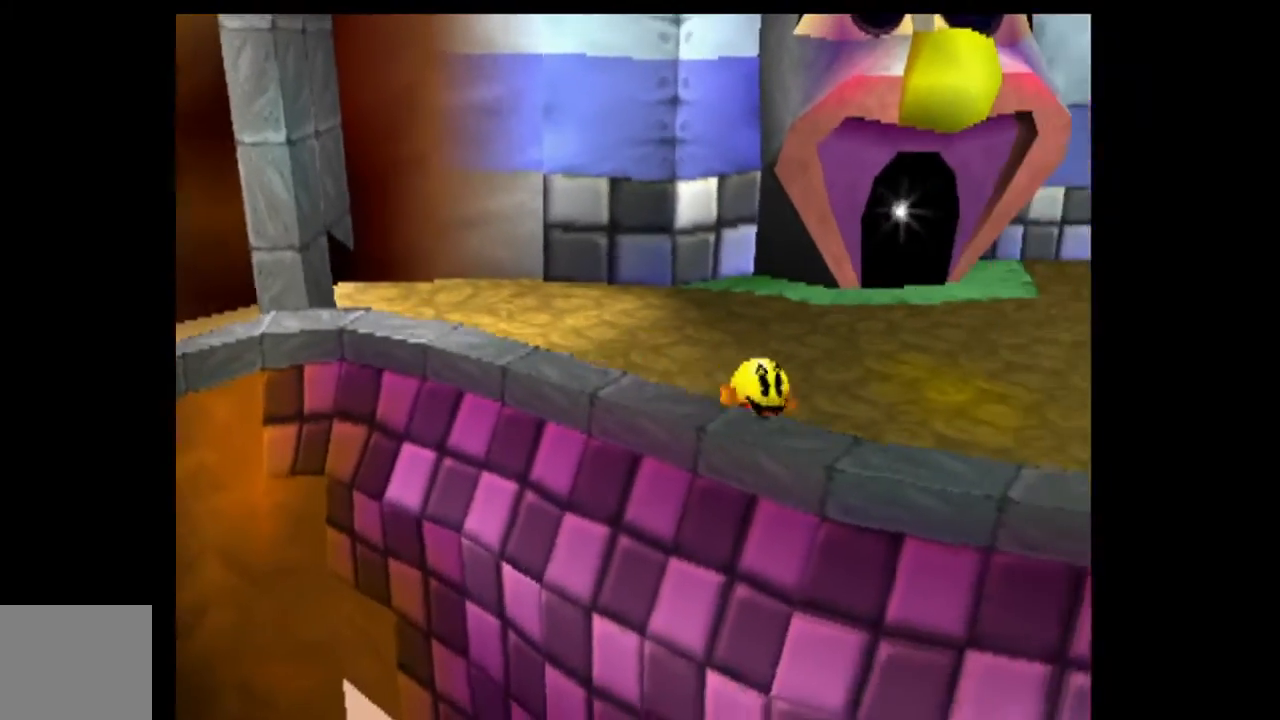
{"dt_ms": 500, "buttons": ["DPAD_DOWN"], "left_stick": "down-left", "events": [[500, "left_stick", "down-left"]]}